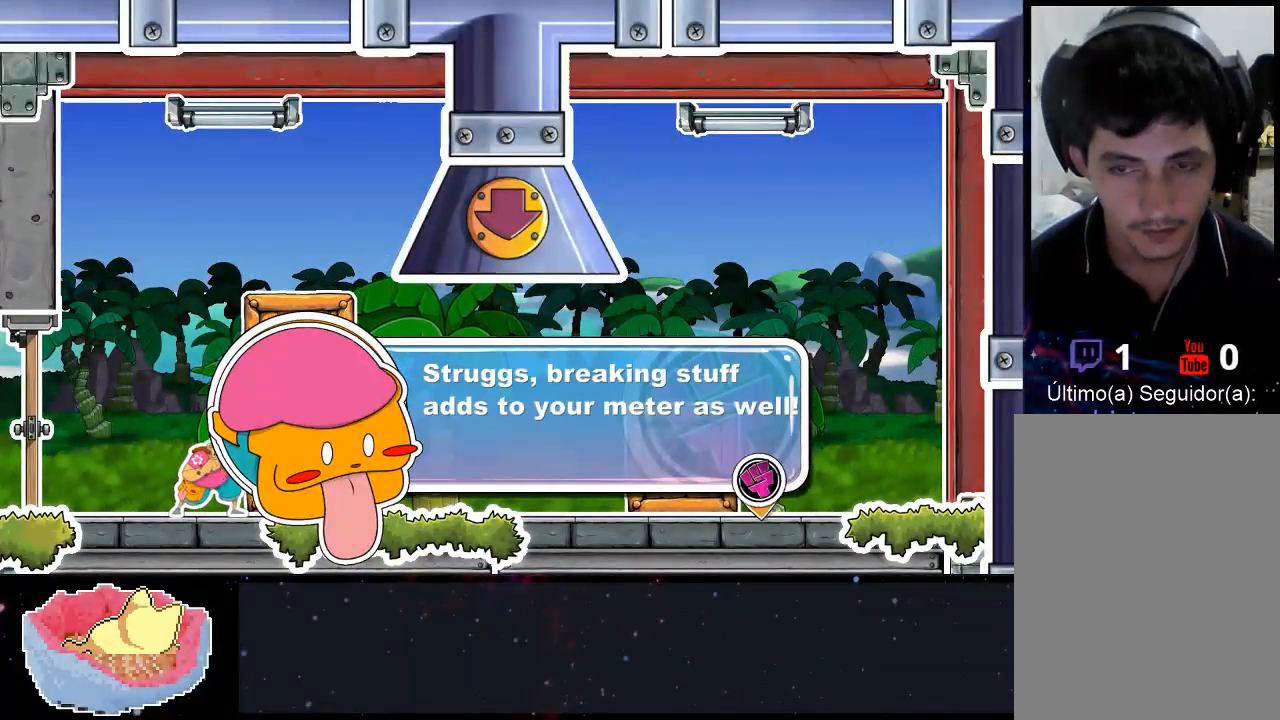
Gameplay with a controller (Xbox layout); each line is a JSON object with the inputs held at the frame after it. "events" lists button and stick changes between this image and that frame as [ms after this image, input, new state], when the widget could be followed in between. Not read: DPAD_RIGHT L3 R3.
{"buttons": [], "left_stick": "center", "right_stick": "center", "events": [[33, "A", "up"], [100, "A", "down"], [133, "X", "down"], [167, "A", "up"], [233, "X", "up"], [333, "A", "down"], [333, "X", "down"], [400, "A", "up"], [400, "X", "up"]]}
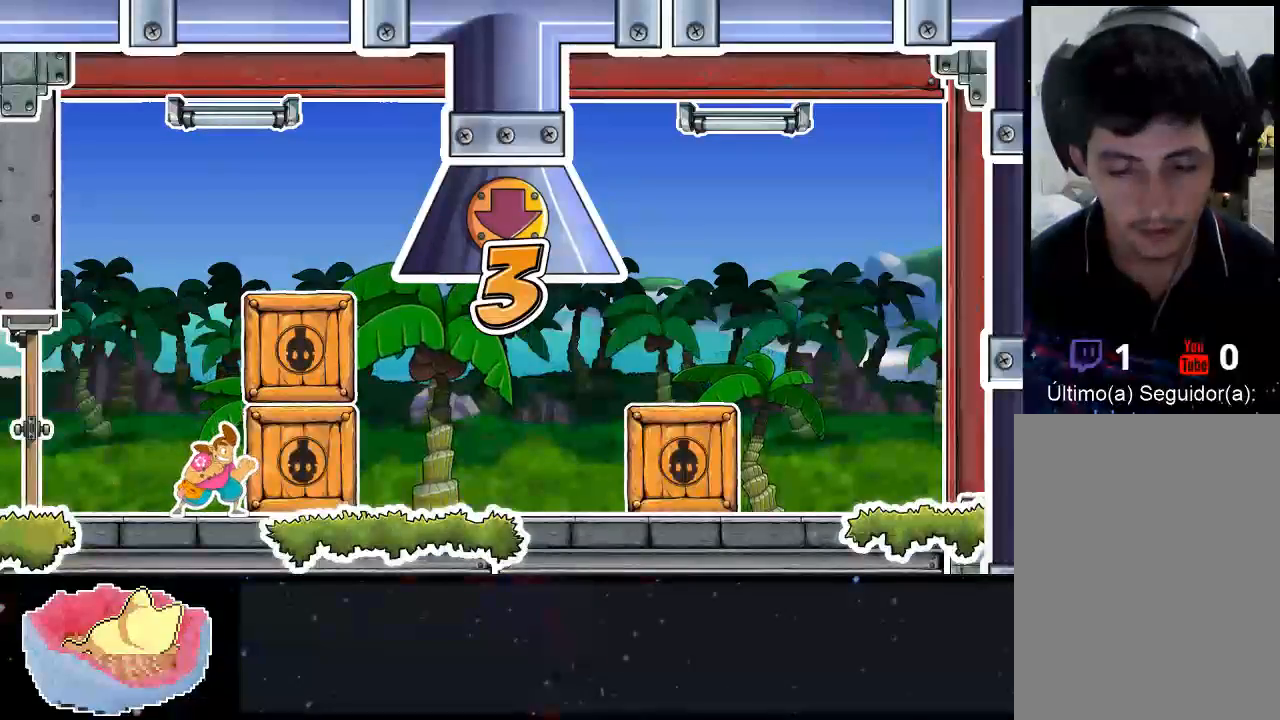
{"buttons": [], "left_stick": "center", "right_stick": "center", "events": []}
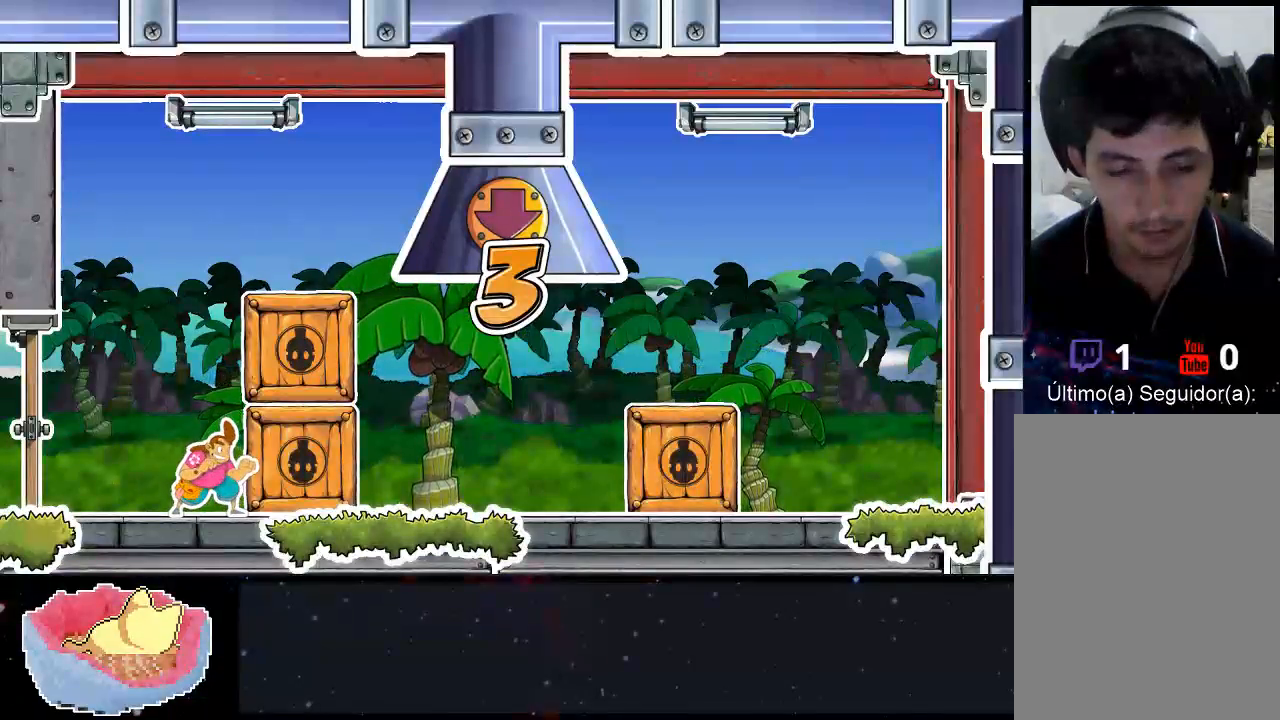
{"buttons": [], "left_stick": "center", "right_stick": "center", "events": []}
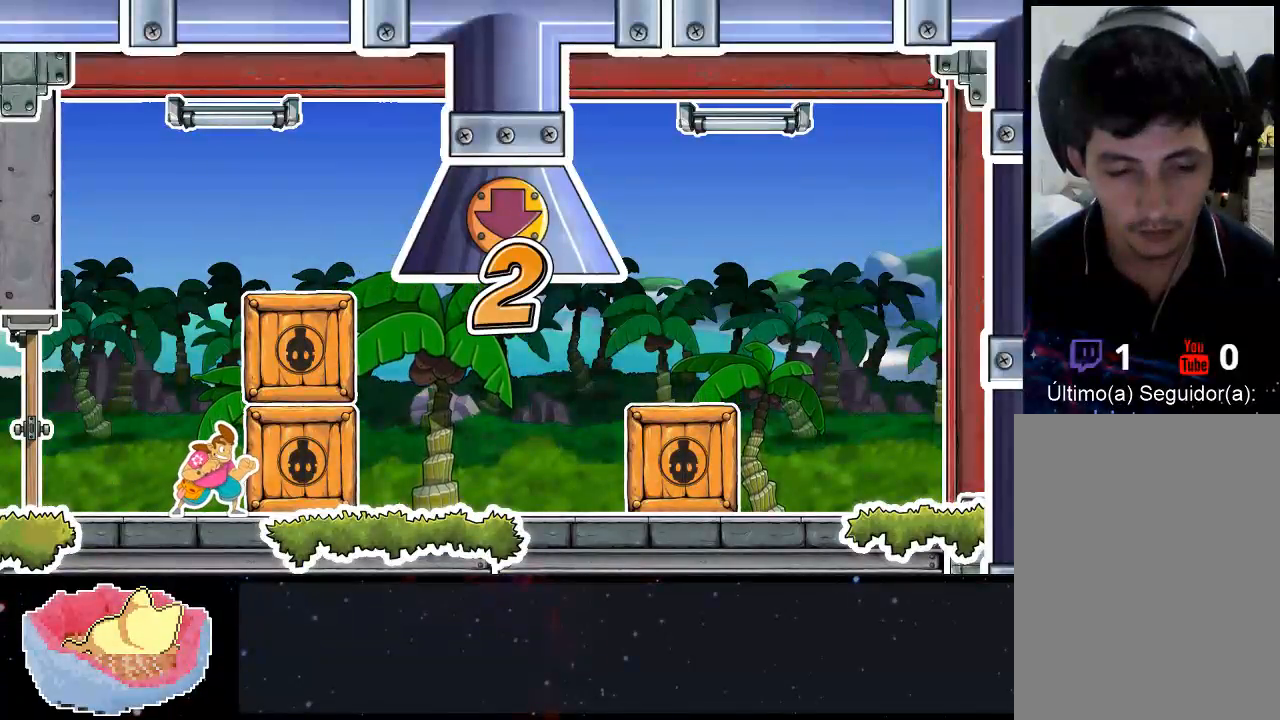
{"buttons": [], "left_stick": "center", "right_stick": "center", "events": []}
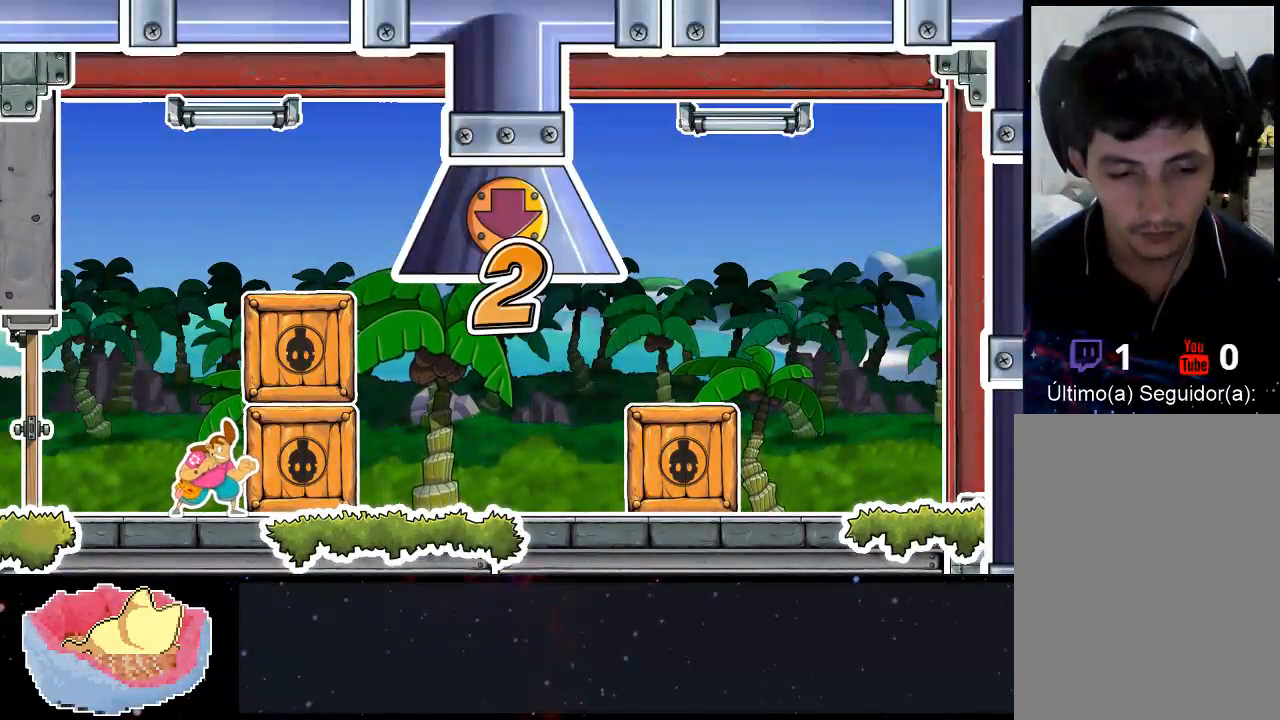
{"buttons": [], "left_stick": "center", "right_stick": "center", "events": []}
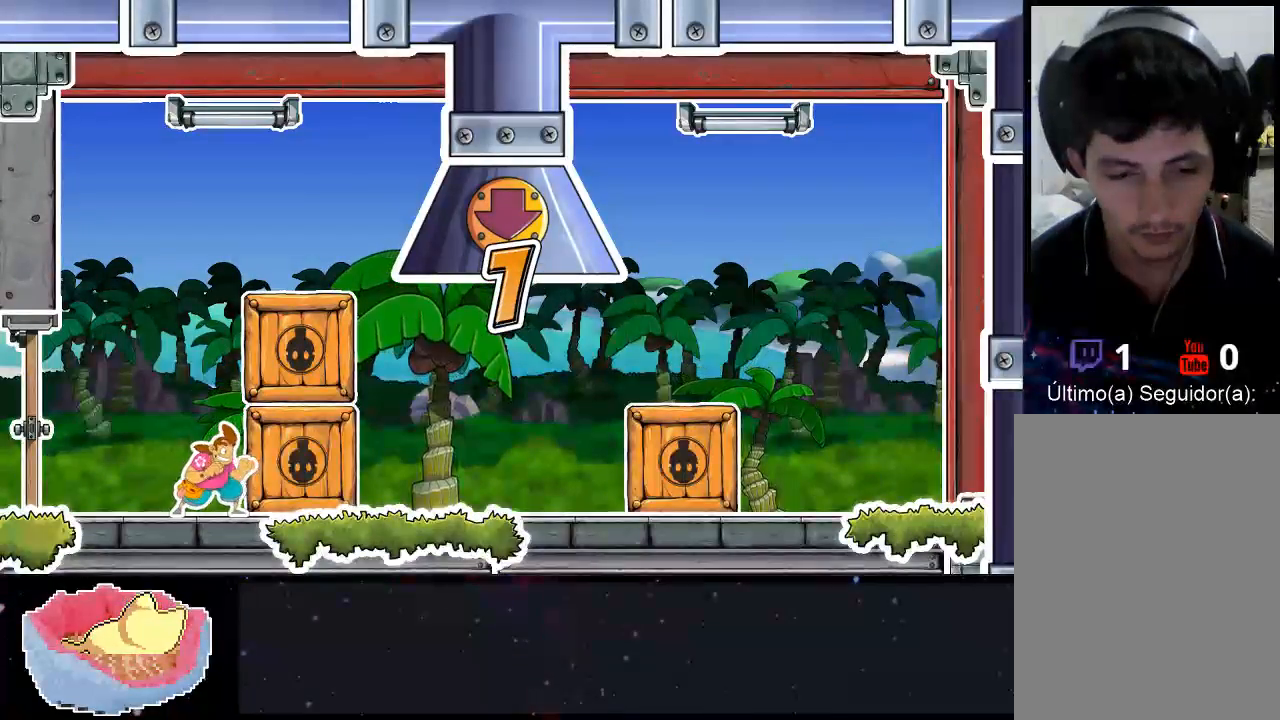
{"buttons": [], "left_stick": "center", "right_stick": "center", "events": []}
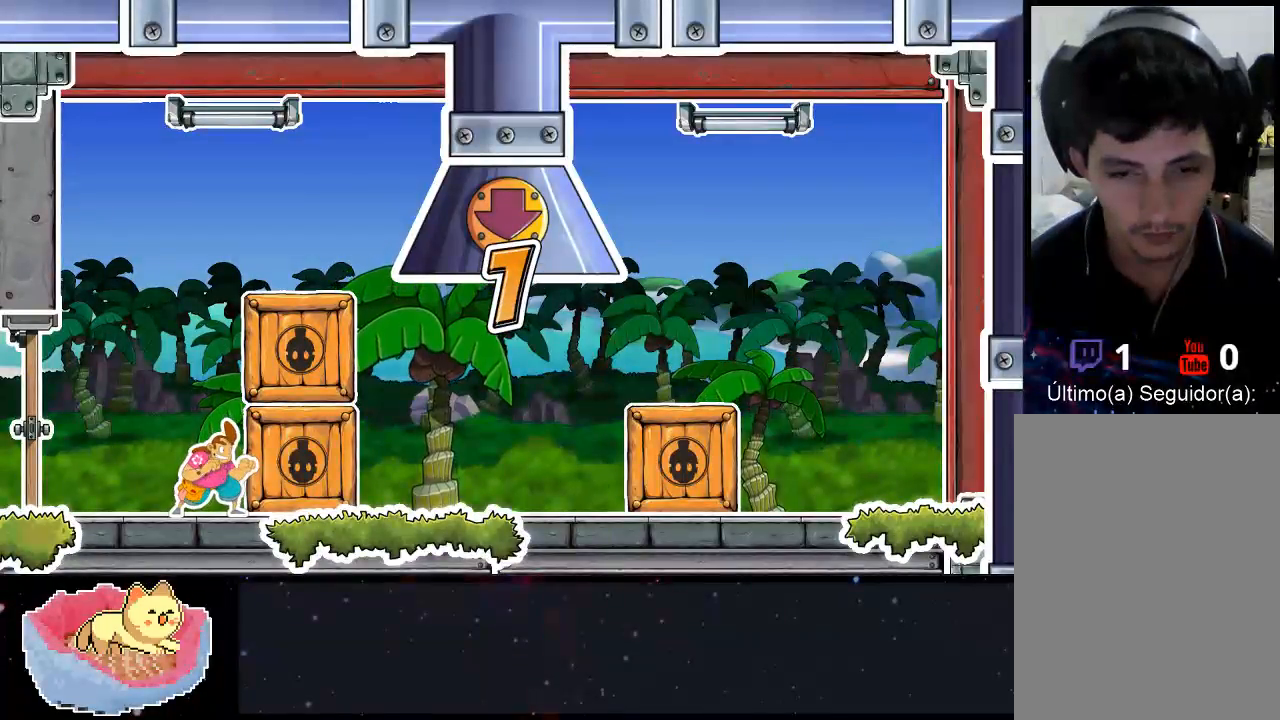
{"buttons": ["X"], "left_stick": "center", "right_stick": "center", "events": [[100, "A", "down"], [233, "A", "up"], [300, "X", "down"], [367, "X", "up"], [500, "X", "down"]]}
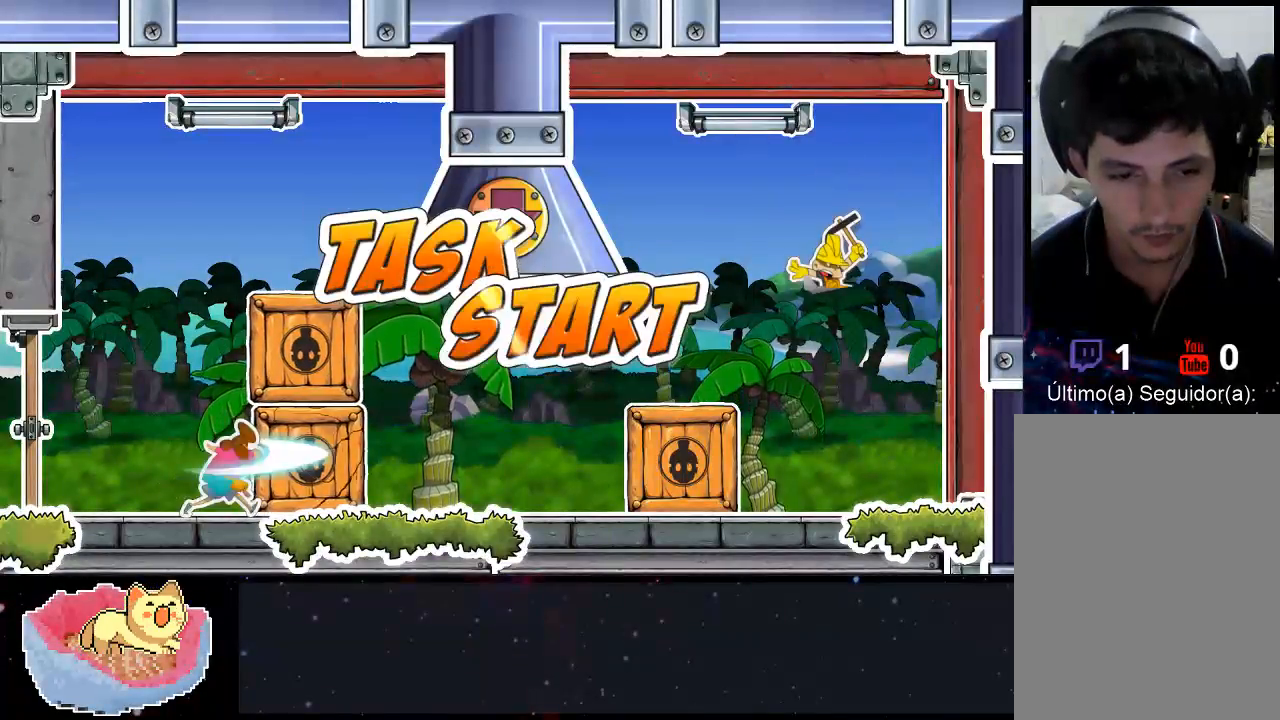
{"buttons": [], "left_stick": "center", "right_stick": "center", "events": [[100, "X", "up"], [167, "X", "down"], [200, "X", "up"], [267, "X", "down"], [300, "X", "up"], [400, "Y", "down"], [467, "DPAD_UP", "down"], [467, "Y", "up"], [500, "DPAD_UP", "up"]]}
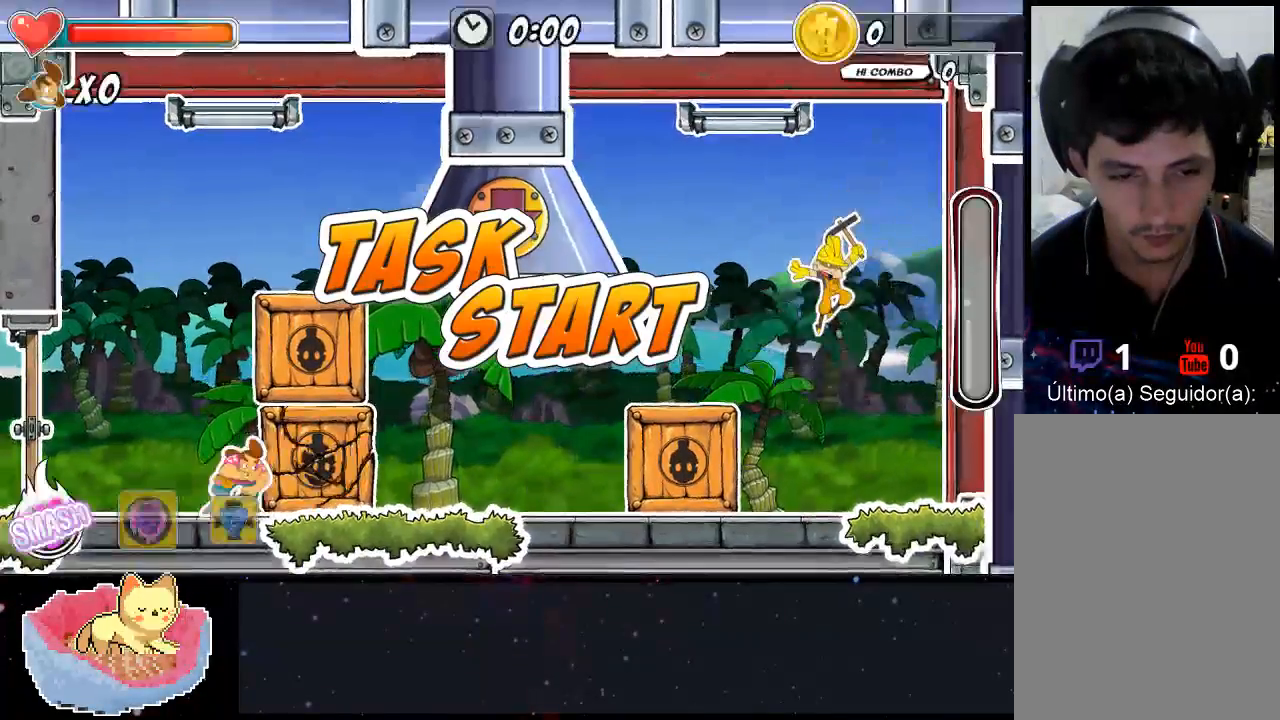
{"buttons": ["DPAD_UP"], "left_stick": "center", "right_stick": "center", "events": [[33, "Y", "down"], [67, "Y", "up"], [133, "Y", "down"], [200, "DPAD_UP", "down"], [200, "Y", "up"], [267, "Y", "down"], [333, "Y", "up"]]}
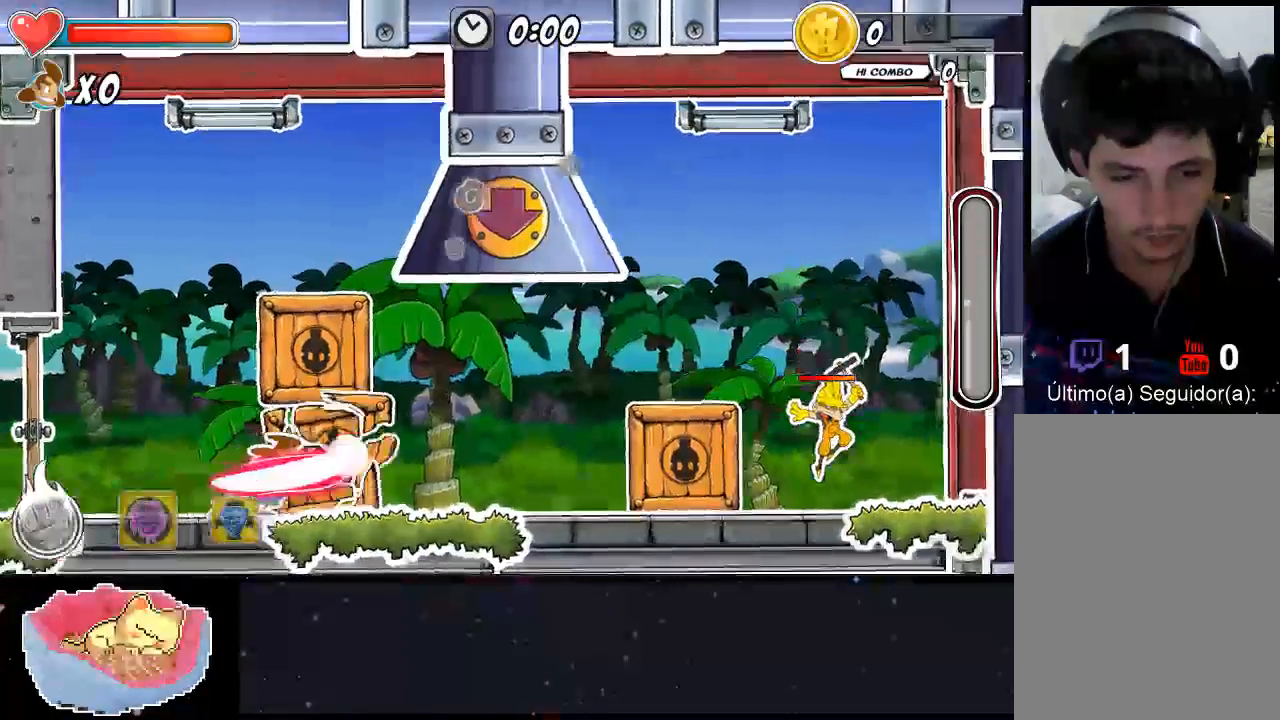
{"buttons": ["DPAD_UP"], "left_stick": "center", "right_stick": "center", "events": [[33, "Y", "down"], [133, "Y", "up"]]}
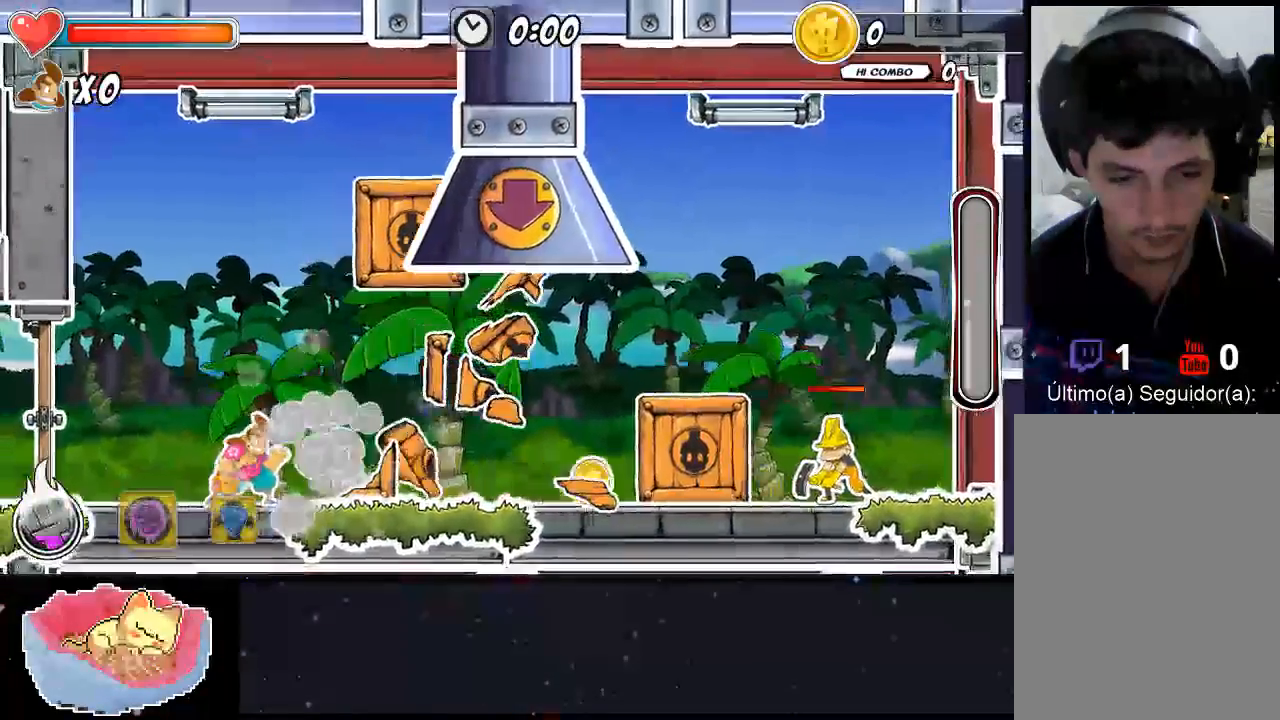
{"buttons": ["DPAD_UP"], "left_stick": "center", "right_stick": "center", "events": []}
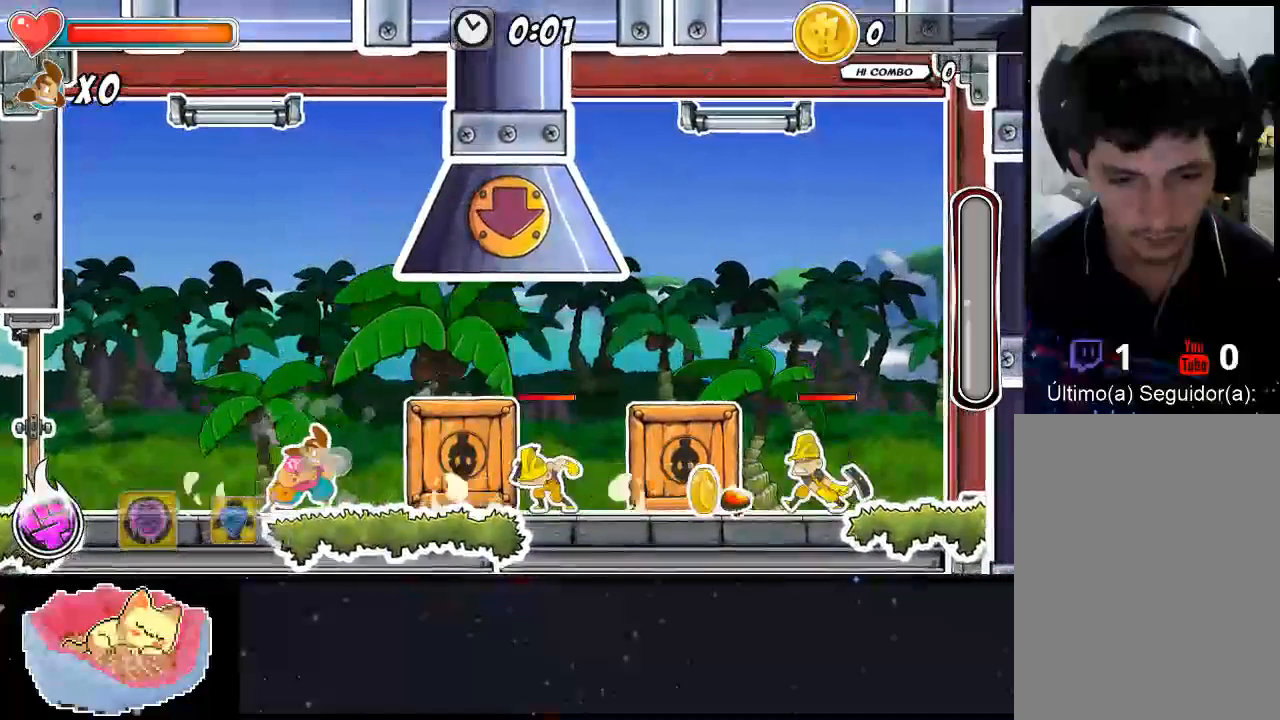
{"buttons": ["X", "DPAD_UP"], "left_stick": "center", "right_stick": "center", "events": [[500, "X", "down"]]}
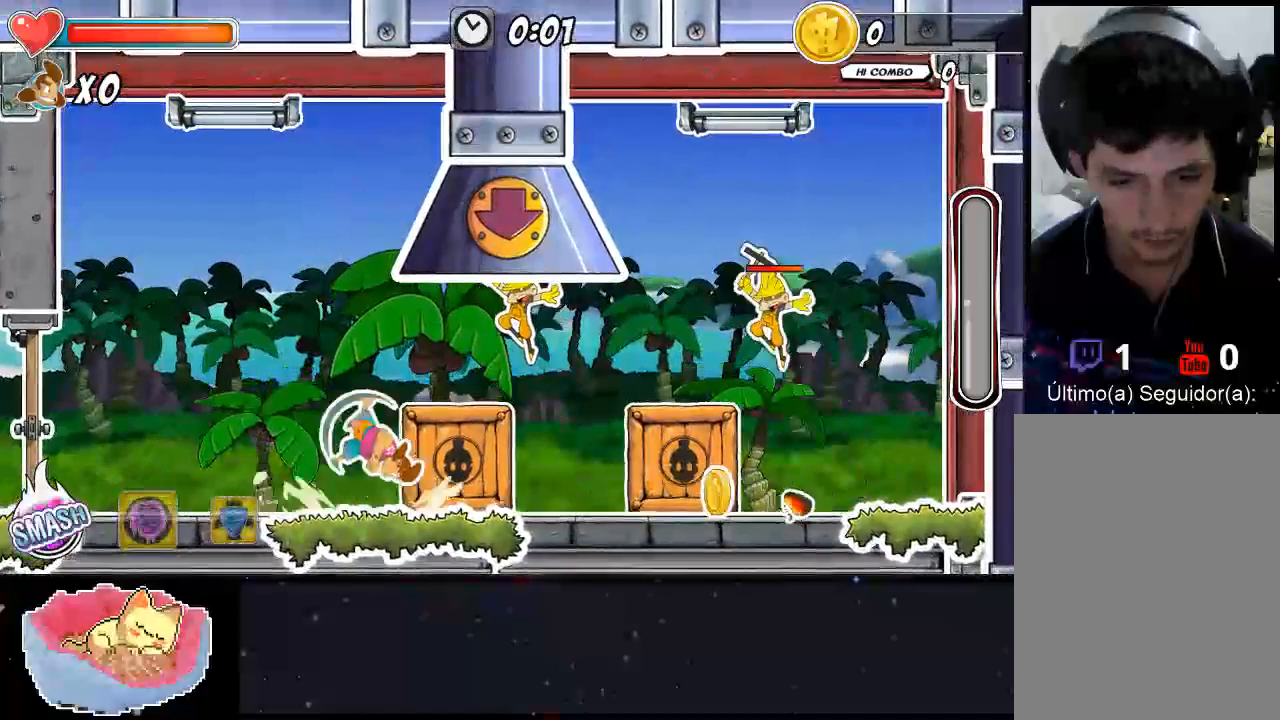
{"buttons": ["X"], "left_stick": "center", "right_stick": "center"}
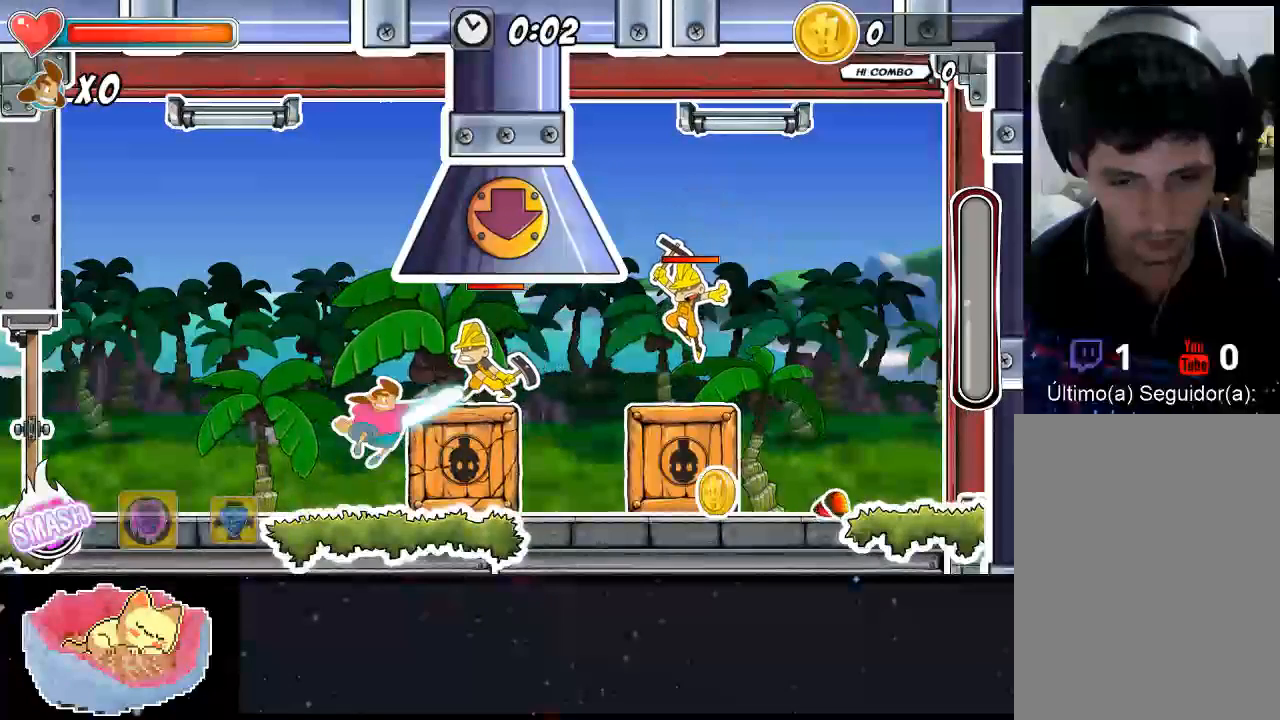
{"buttons": ["Y", "DPAD_UP"], "left_stick": "center", "right_stick": "center", "events": [[200, "X", "up"], [400, "Y", "down"], [433, "Y", "up"], [467, "DPAD_UP", "down"], [500, "Y", "down"]]}
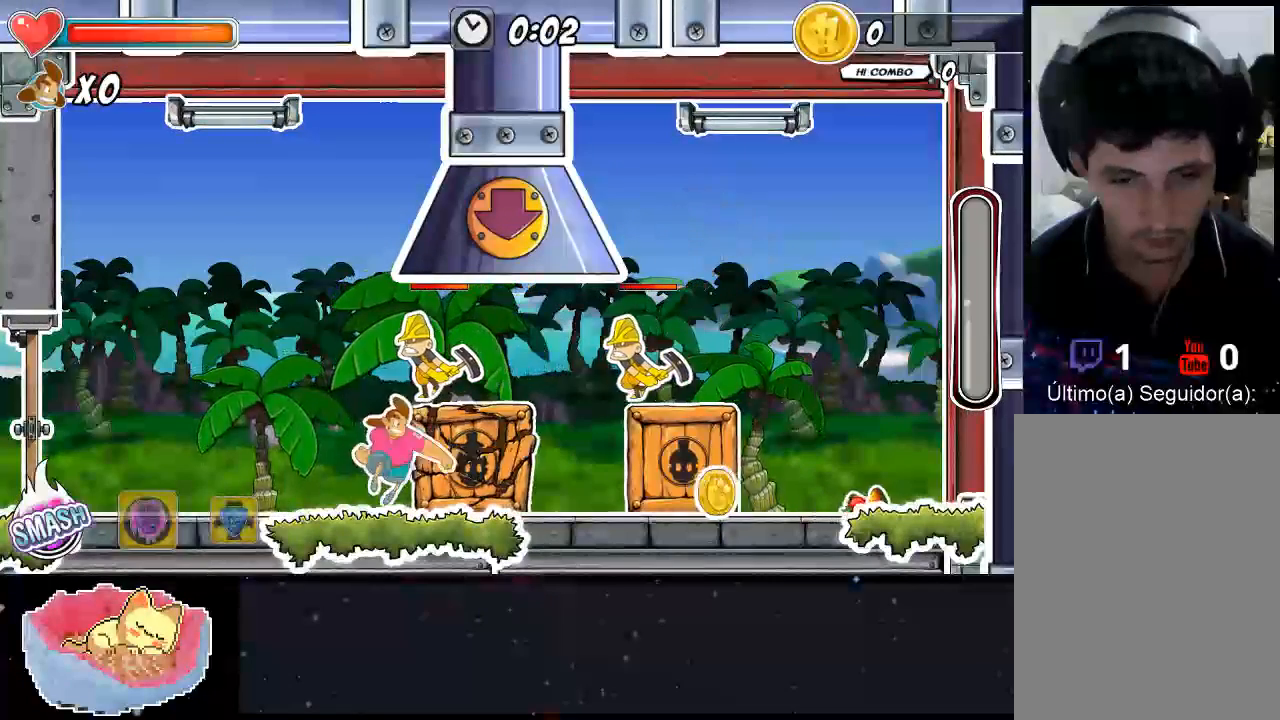
{"buttons": ["Y", "DPAD_UP"], "left_stick": "center", "right_stick": "center", "events": [[33, "Y", "up"], [100, "Y", "down"], [167, "Y", "up"], [233, "Y", "down"], [300, "Y", "up"], [367, "Y", "down"]]}
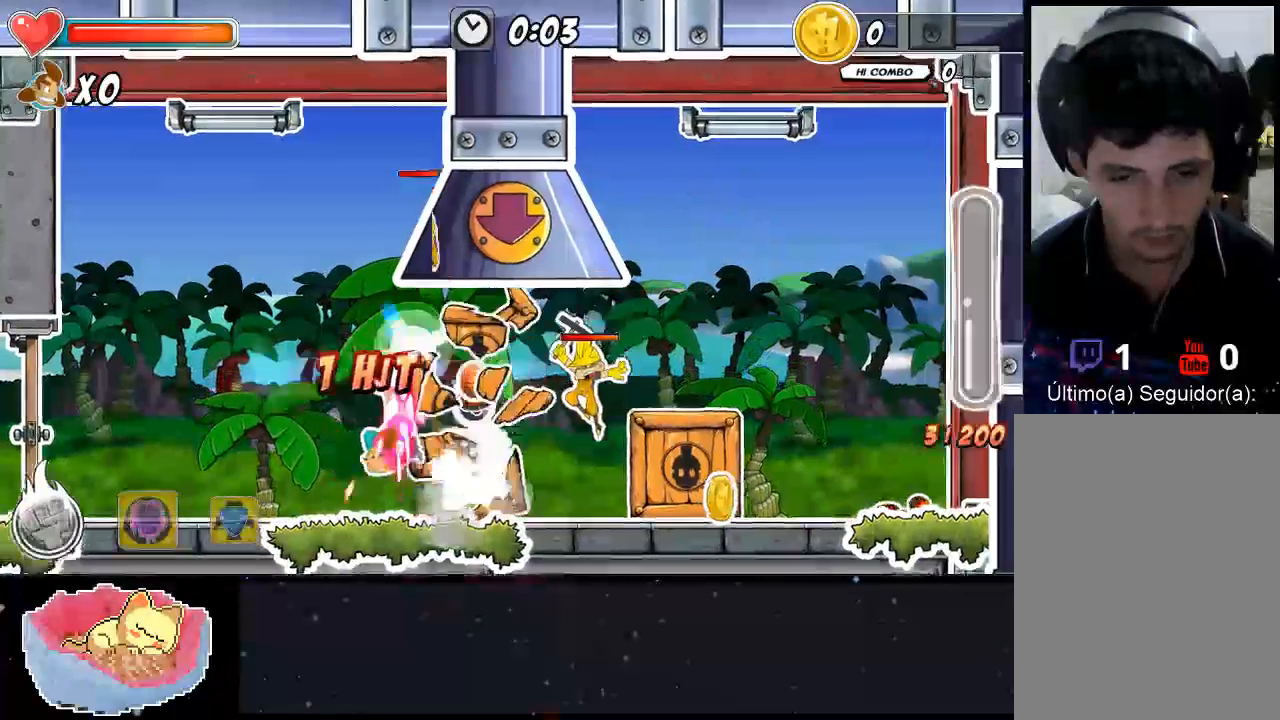
{"buttons": ["DPAD_UP"], "left_stick": "center", "right_stick": "center", "events": [[33, "Y", "up"], [100, "Y", "down"], [167, "Y", "up"]]}
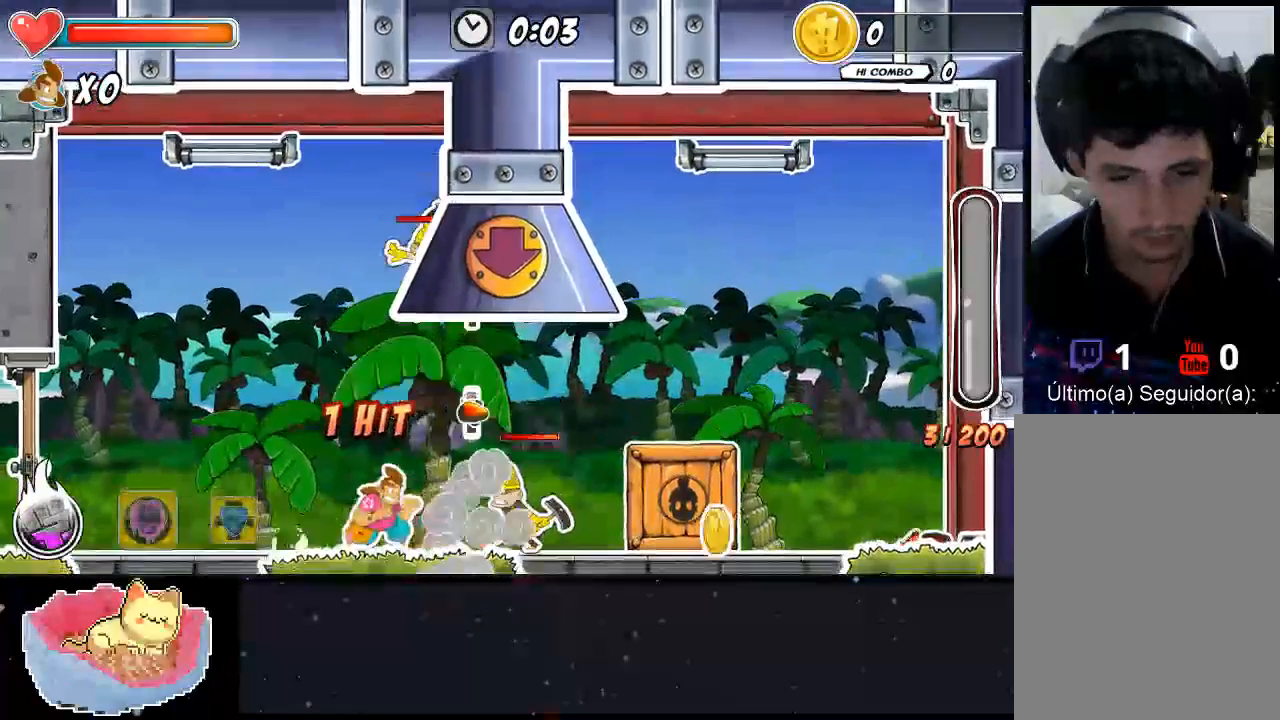
{"buttons": [], "left_stick": "center", "right_stick": "center", "events": [[233, "DPAD_UP", "up"], [333, "X", "down"], [500, "X", "up"]]}
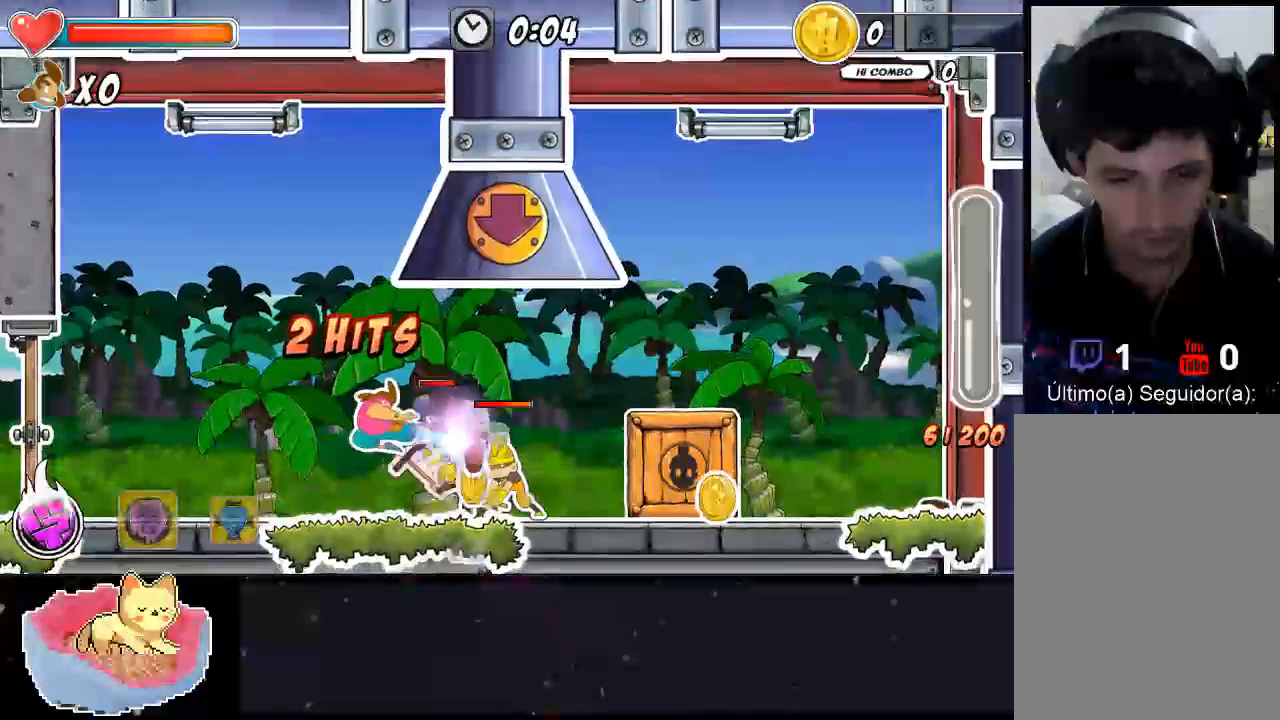
{"buttons": [], "left_stick": "center", "right_stick": "center", "events": [[67, "X", "down"], [333, "X", "up"], [400, "Y", "down"], [467, "Y", "up"]]}
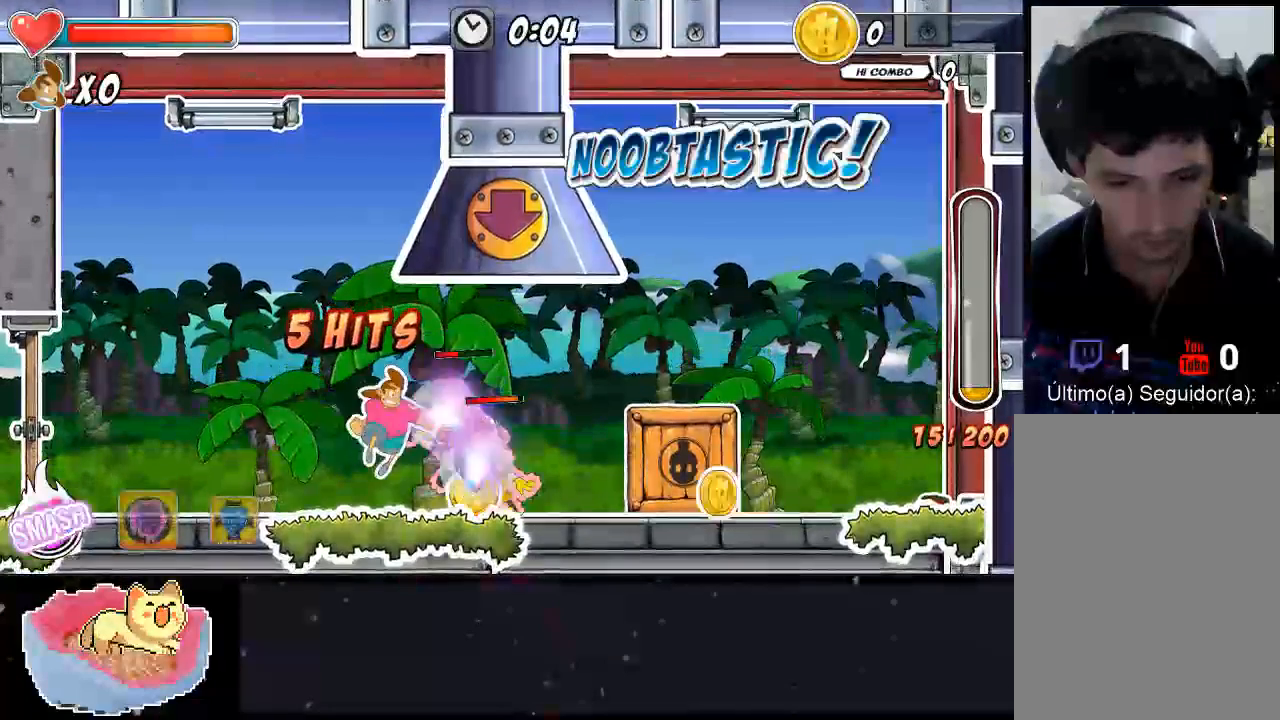
{"buttons": [], "left_stick": "center", "right_stick": "center", "events": [[67, "Y", "down"], [100, "Y", "up"], [167, "Y", "down"], [233, "Y", "up"], [300, "Y", "down"], [367, "Y", "up"], [433, "Y", "down"], [500, "Y", "up"]]}
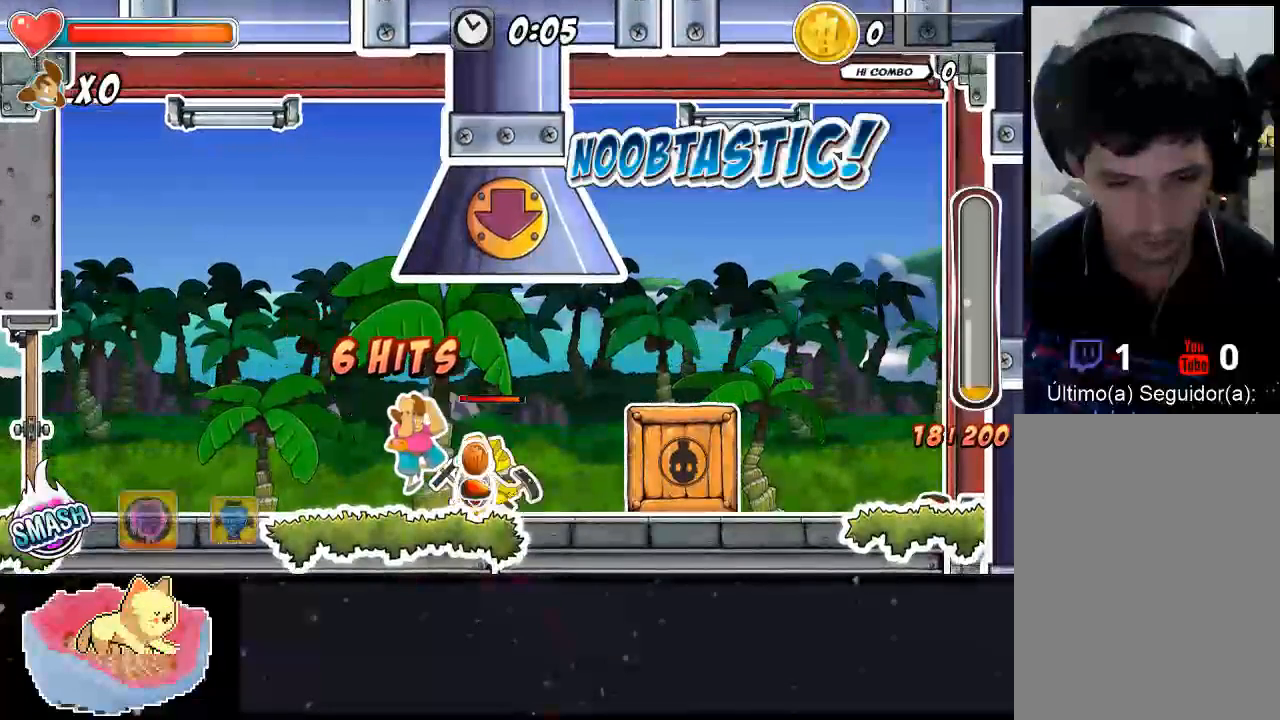
{"buttons": [], "left_stick": "center", "right_stick": "center", "events": [[67, "Y", "down"], [167, "Y", "up"], [200, "Y", "down"], [267, "Y", "up"], [333, "Y", "down"], [400, "Y", "up"]]}
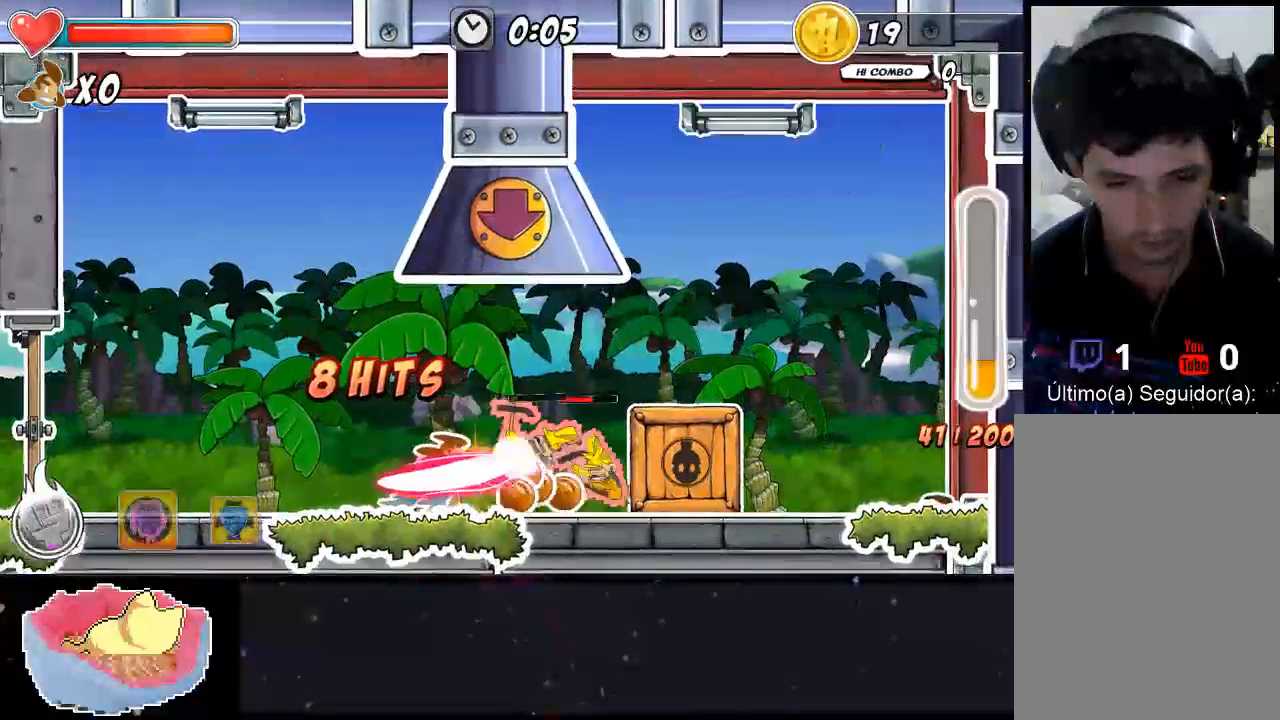
{"buttons": [], "left_stick": "center", "right_stick": "center"}